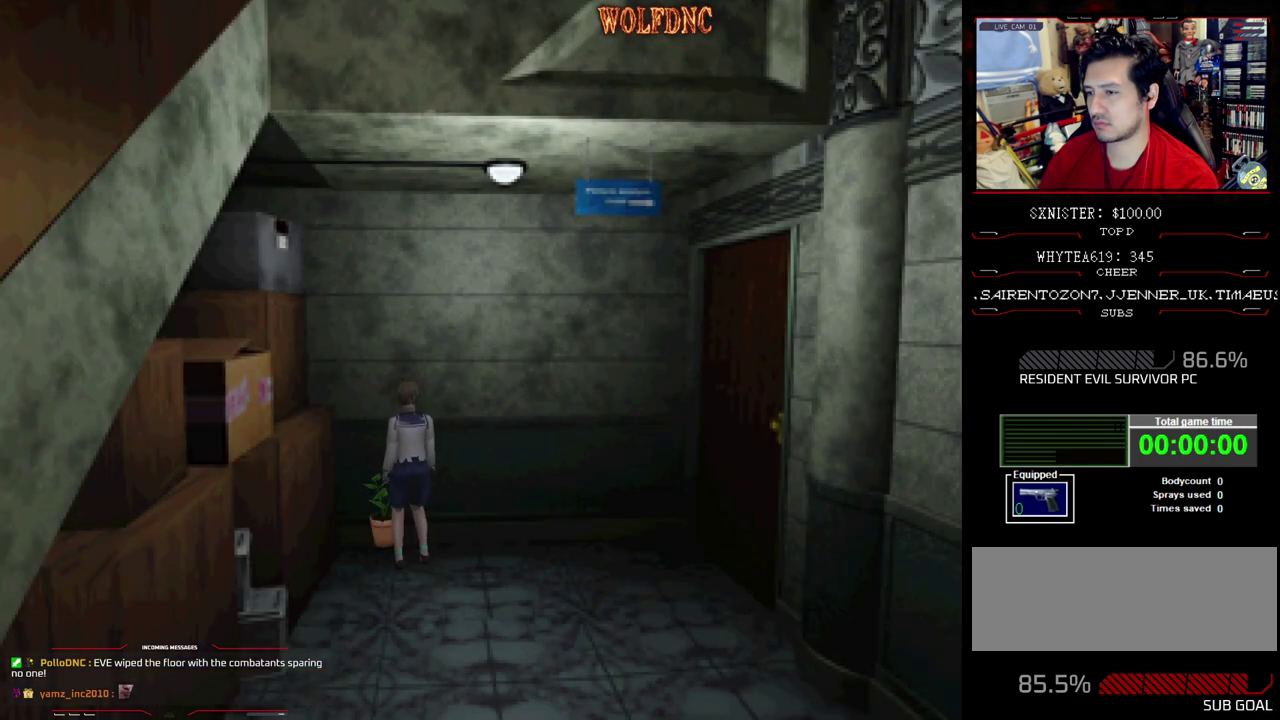
Gameplay with a controller (PlayStation layout); each line is a JSON object with the inputs held at the frame after it. "events" lists button and stick changes between this image and that frame as [ms after this image, input, new state], when the widget could be followed in between. Not read: L3 R3 other_buttons.
{"buttons": [], "events": [[67, "CROSS", "down"], [250, "CROSS", "up"], [300, "CROSS", "down"], [483, "CROSS", "up"]]}
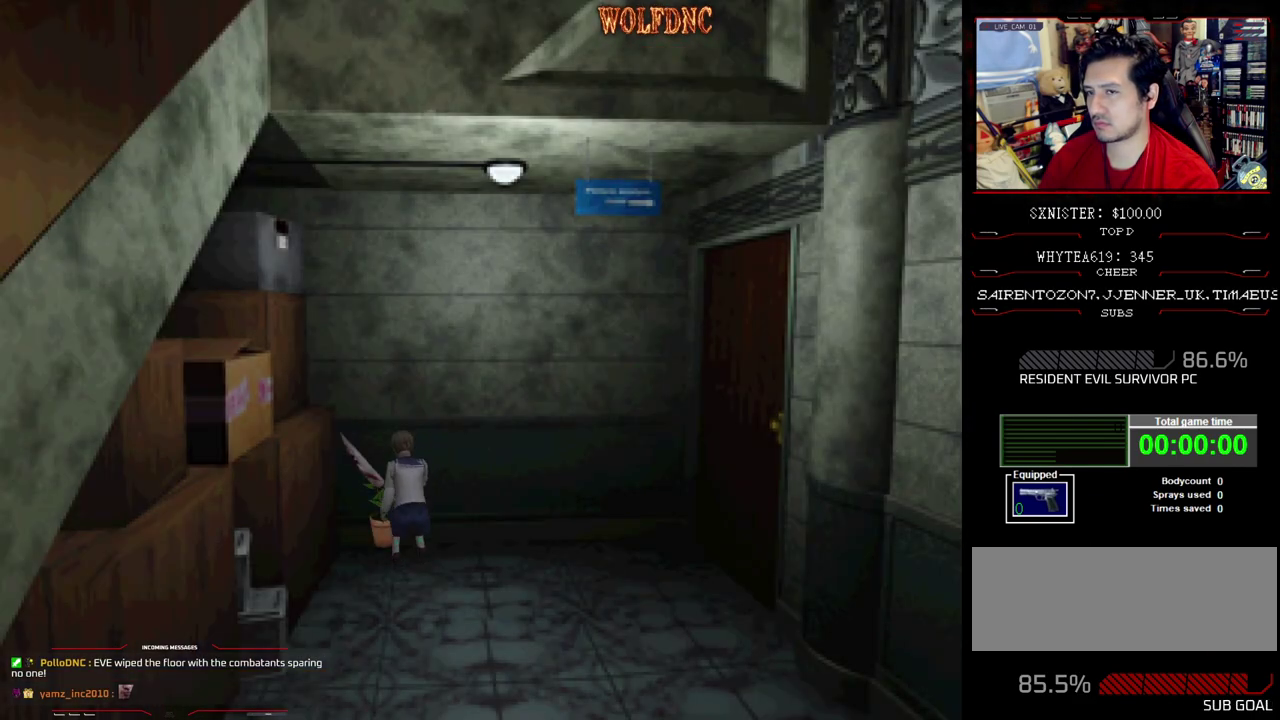
{"buttons": ["CROSS"], "events": [[33, "CROSS", "down"], [133, "CROSS", "up"], [217, "CROSS", "down"], [267, "CROSS", "up"], [317, "CROSS", "down"]]}
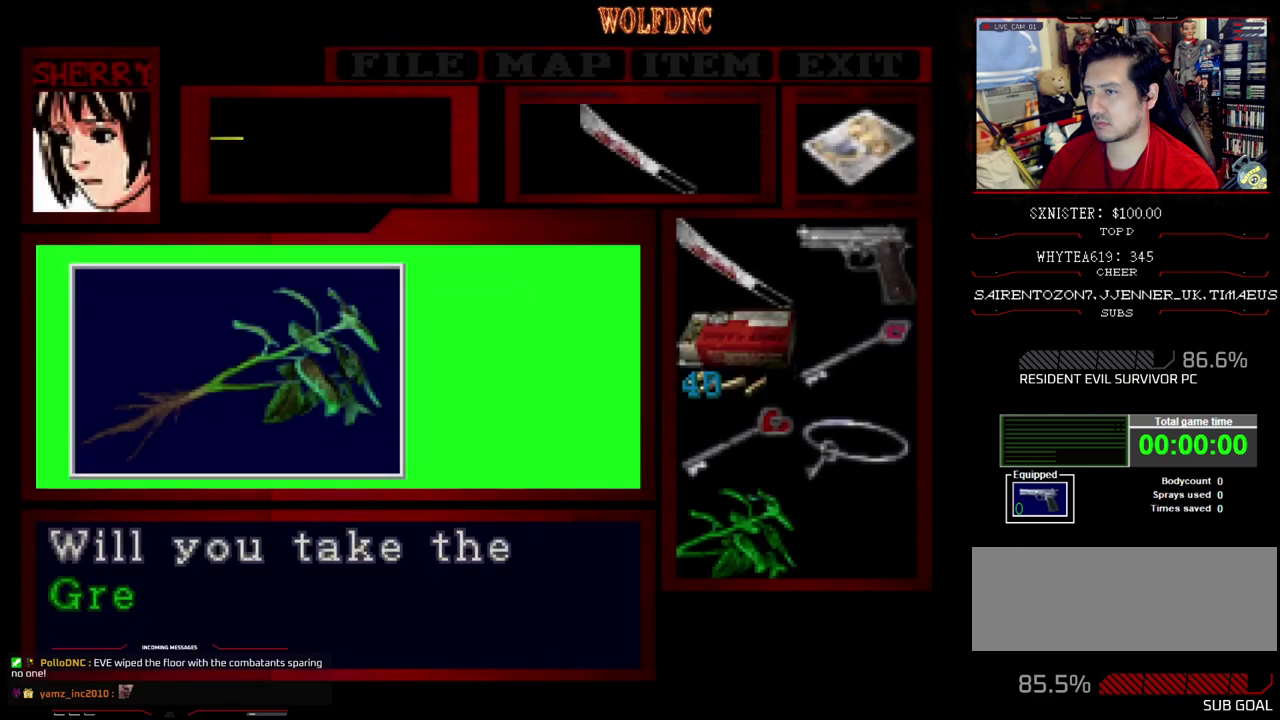
{"buttons": ["CROSS"], "events": [[233, "CROSS", "up"], [333, "CROSS", "down"], [383, "CROSS", "up"], [467, "CROSS", "down"]]}
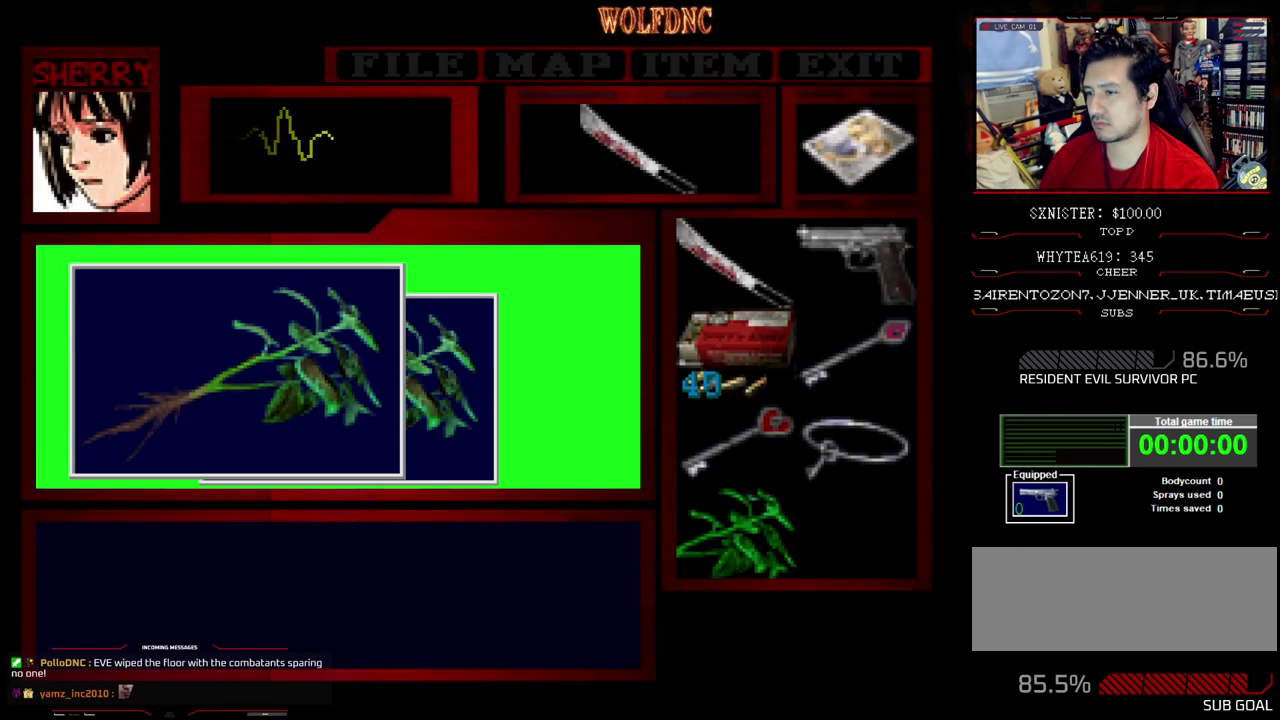
{"buttons": ["CROSS", "SQUARE"], "events": [[300, "SQUARE", "down"], [350, "CROSS", "up"], [400, "CROSS", "down"]]}
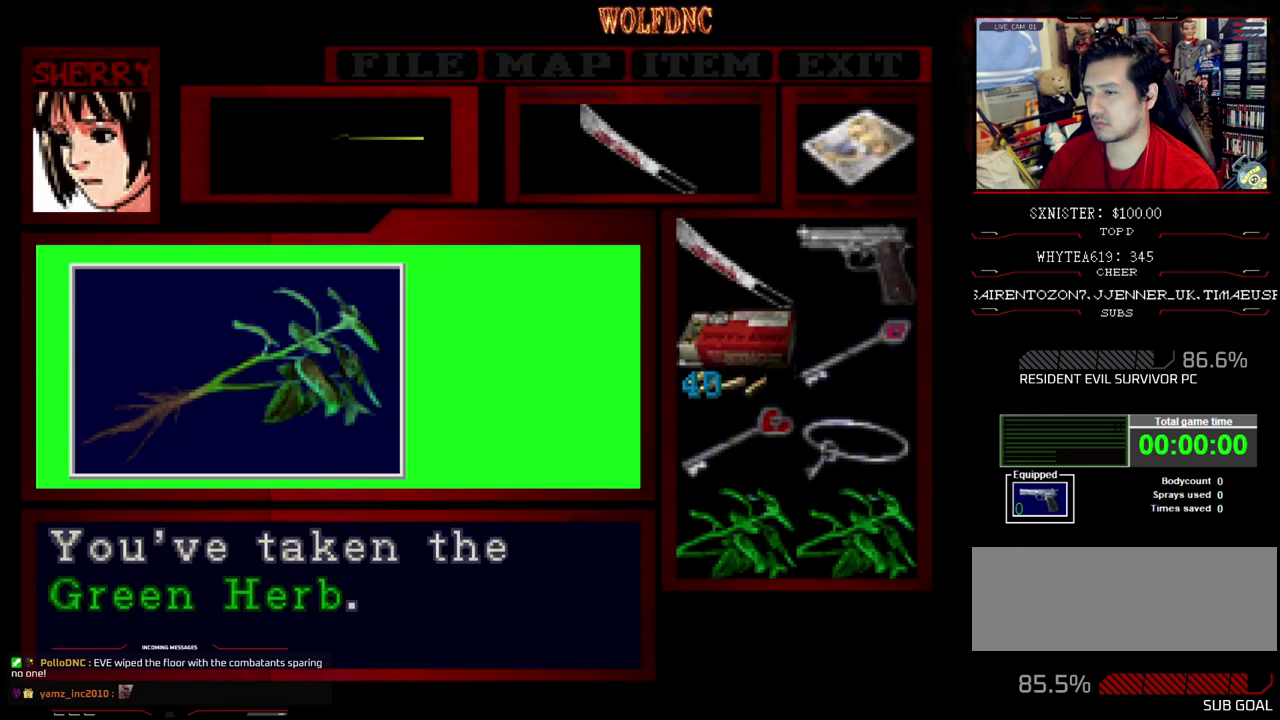
{"buttons": ["DPAD_RIGHT"], "events": [[33, "CROSS", "up"], [83, "CROSS", "down"], [267, "CROSS", "up"], [317, "SQUARE", "up"], [417, "DPAD_RIGHT", "down"]]}
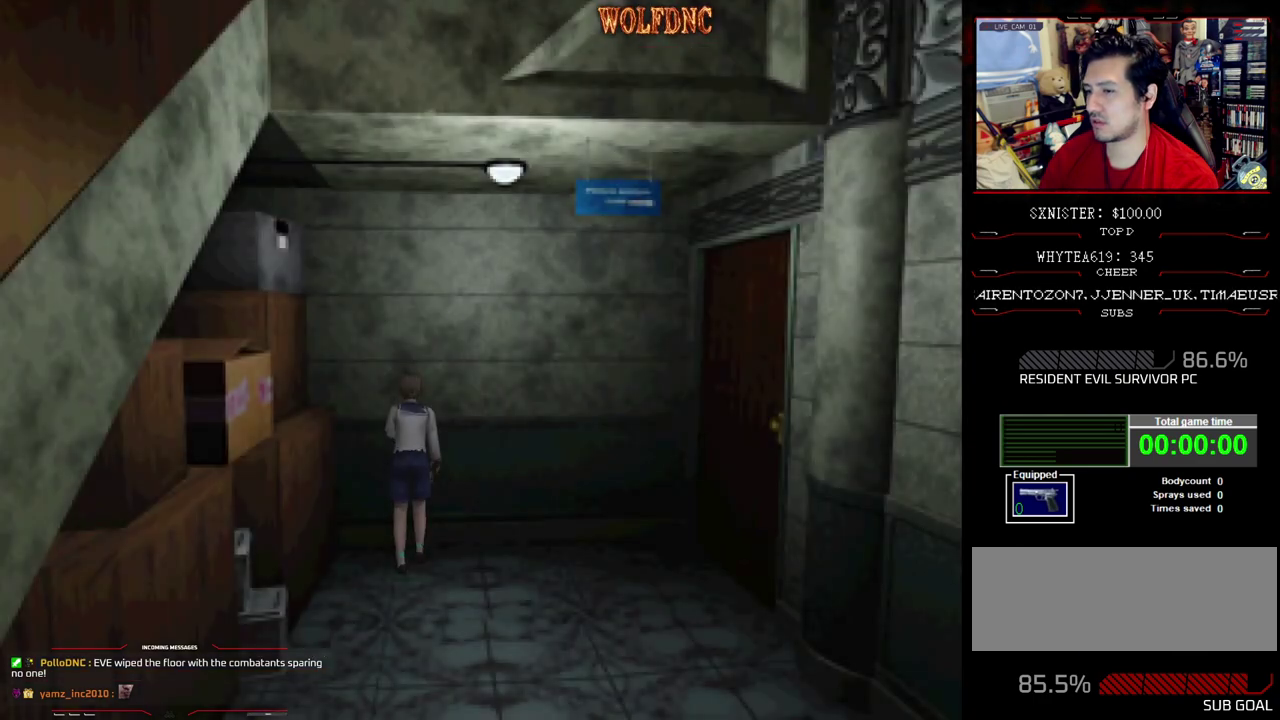
{"buttons": ["SQUARE", "DPAD_UP", "DPAD_RIGHT"], "events": [[33, "SQUARE", "down"], [100, "DPAD_UP", "down"], [183, "DPAD_UP", "up"], [333, "CROSS", "down"], [383, "DPAD_UP", "down"], [467, "CROSS", "up"]]}
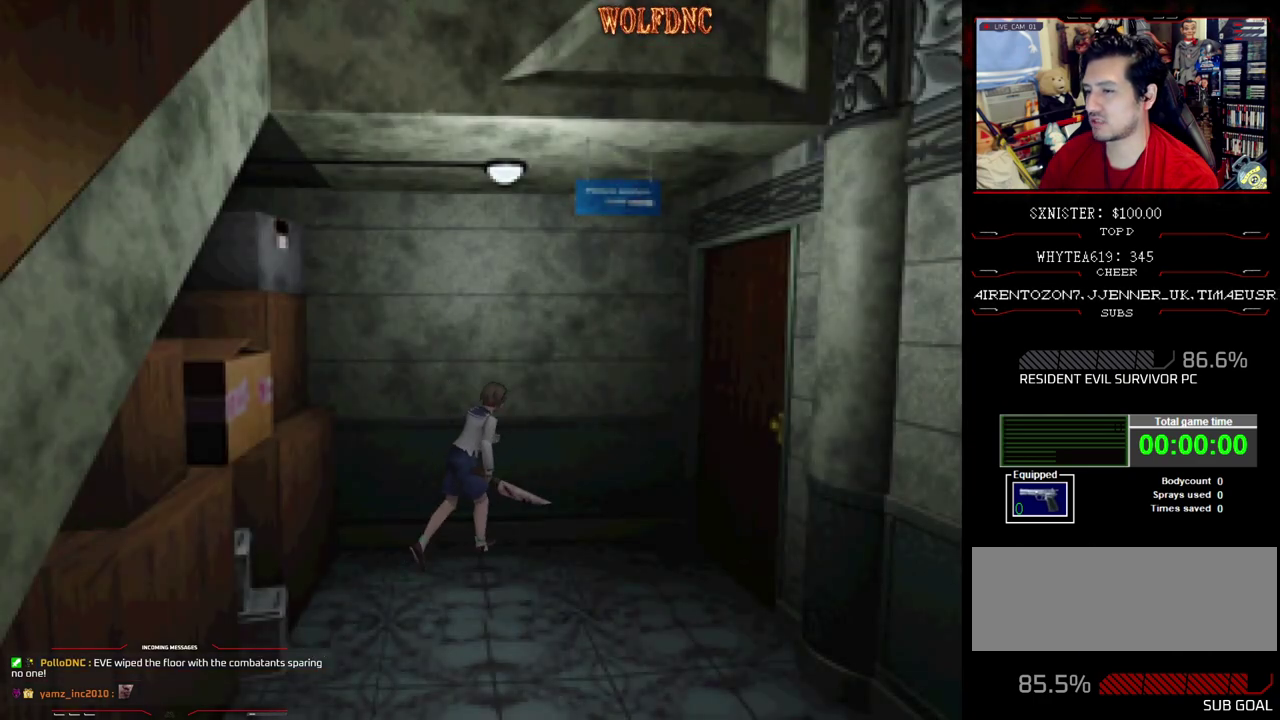
{"buttons": ["CROSS", "SQUARE", "DPAD_UP", "DPAD_RIGHT"], "events": [[350, "CROSS", "down"], [433, "CROSS", "up"], [483, "CROSS", "down"]]}
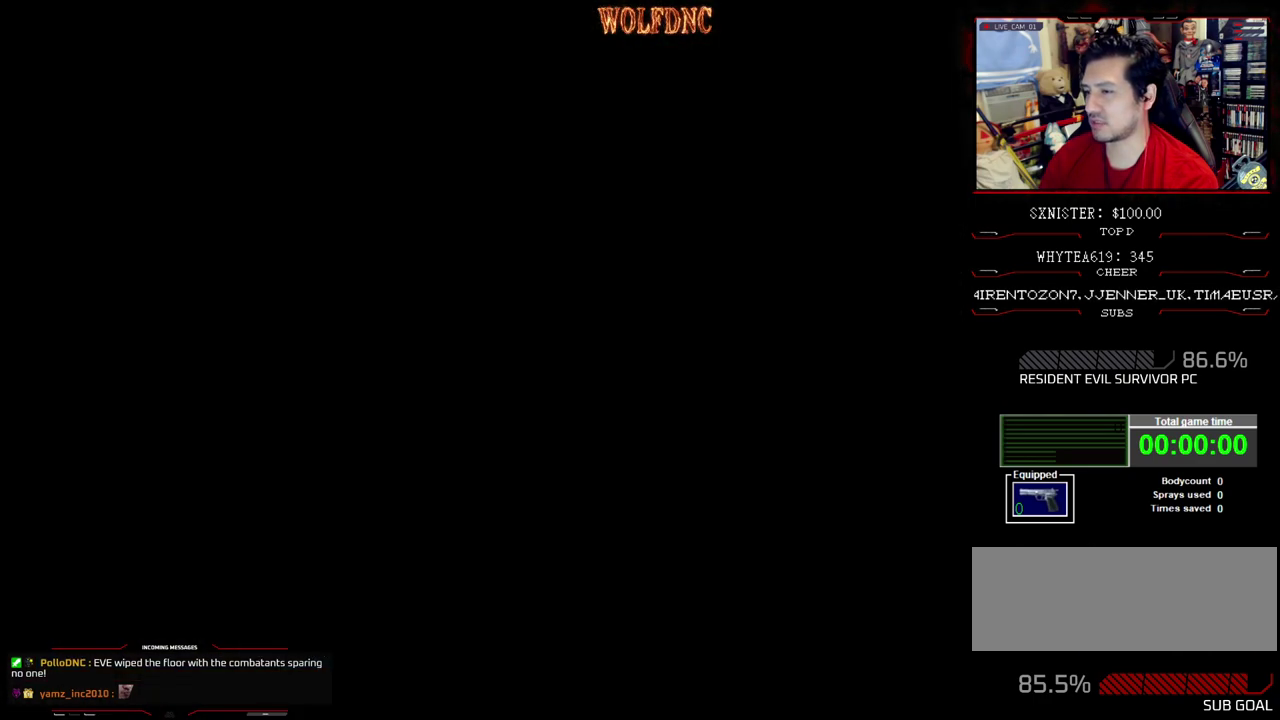
{"buttons": [], "events": [[83, "CROSS", "up"], [83, "DPAD_RIGHT", "up"], [83, "DPAD_UP", "up"], [133, "SQUARE", "up"]]}
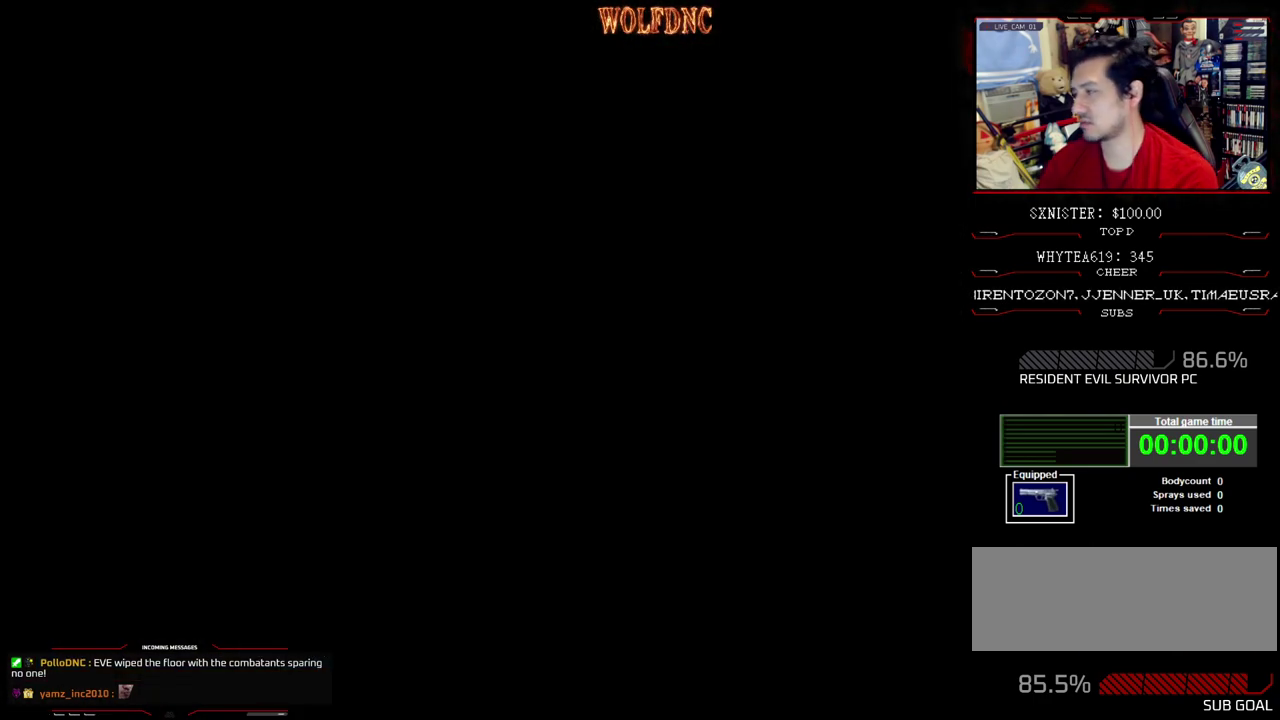
{"buttons": [], "events": []}
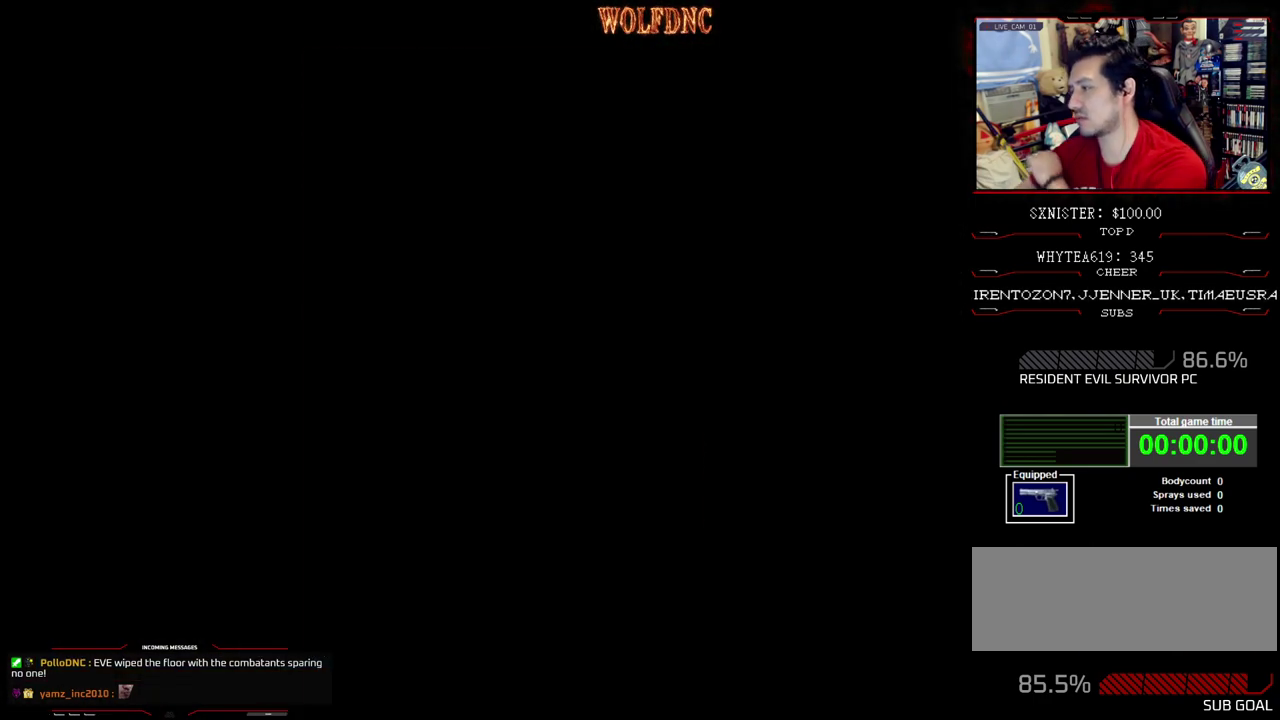
{"buttons": [], "events": []}
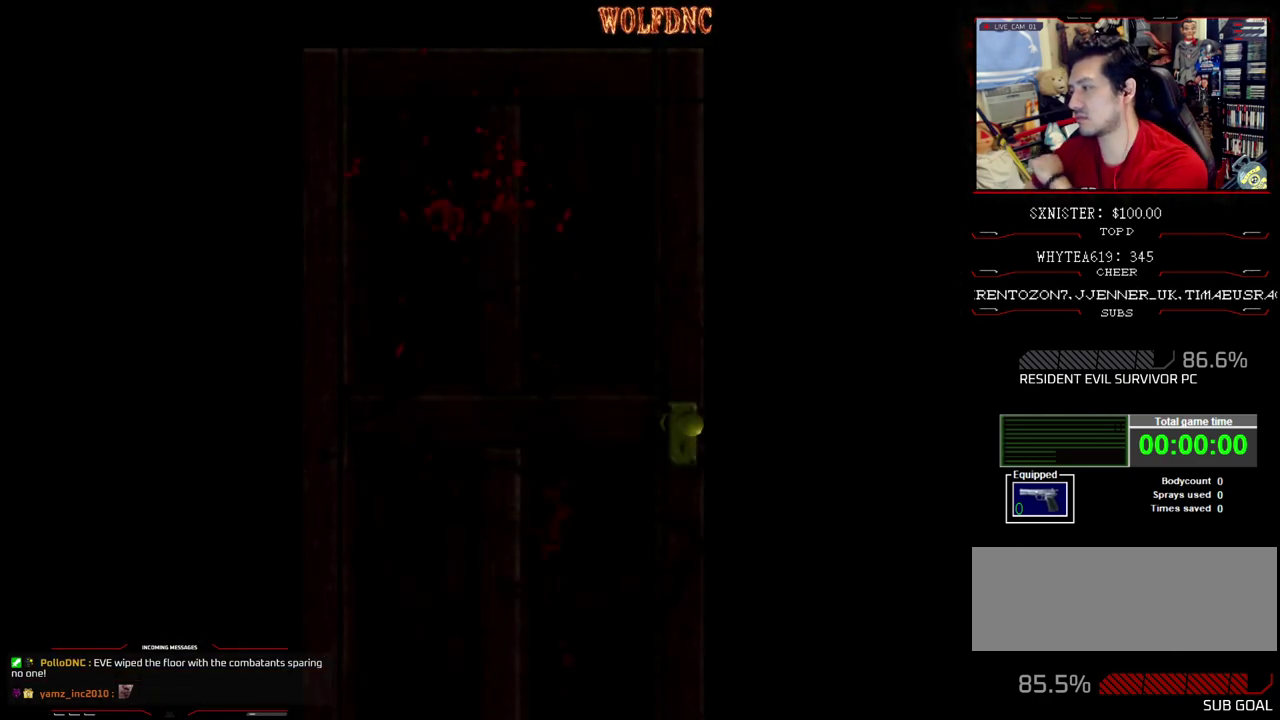
{"buttons": [], "events": []}
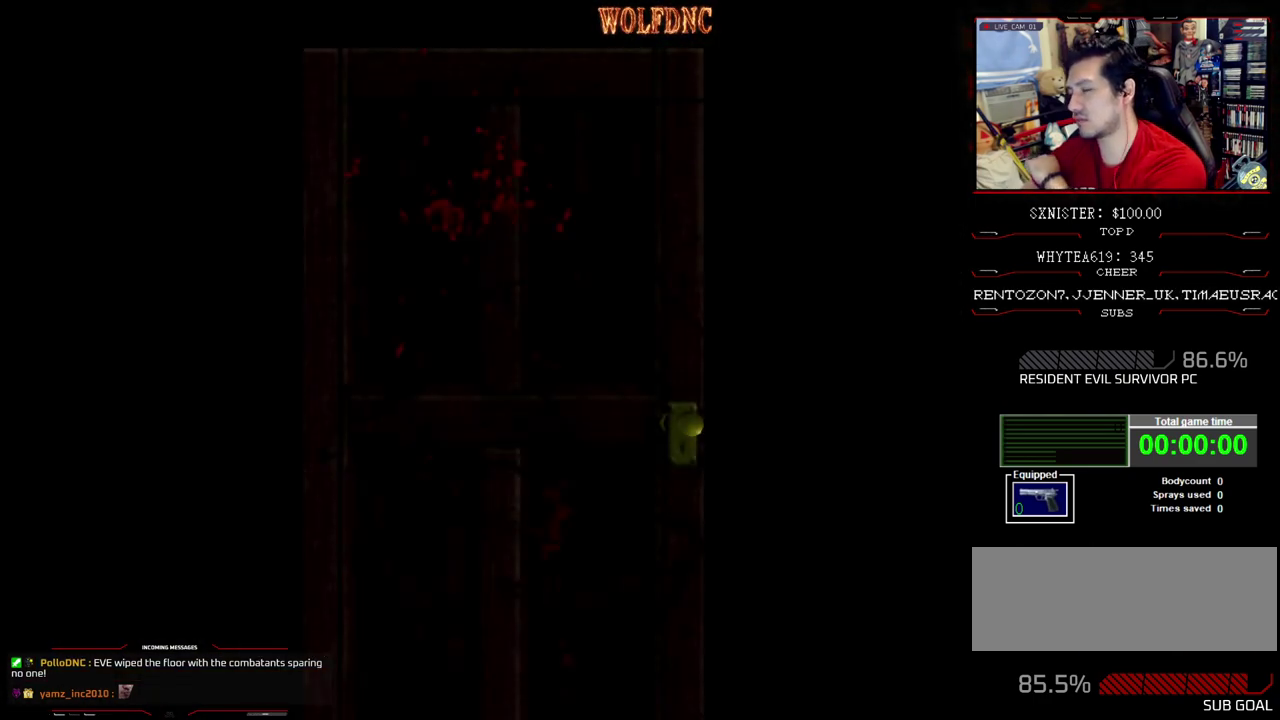
{"buttons": [], "events": []}
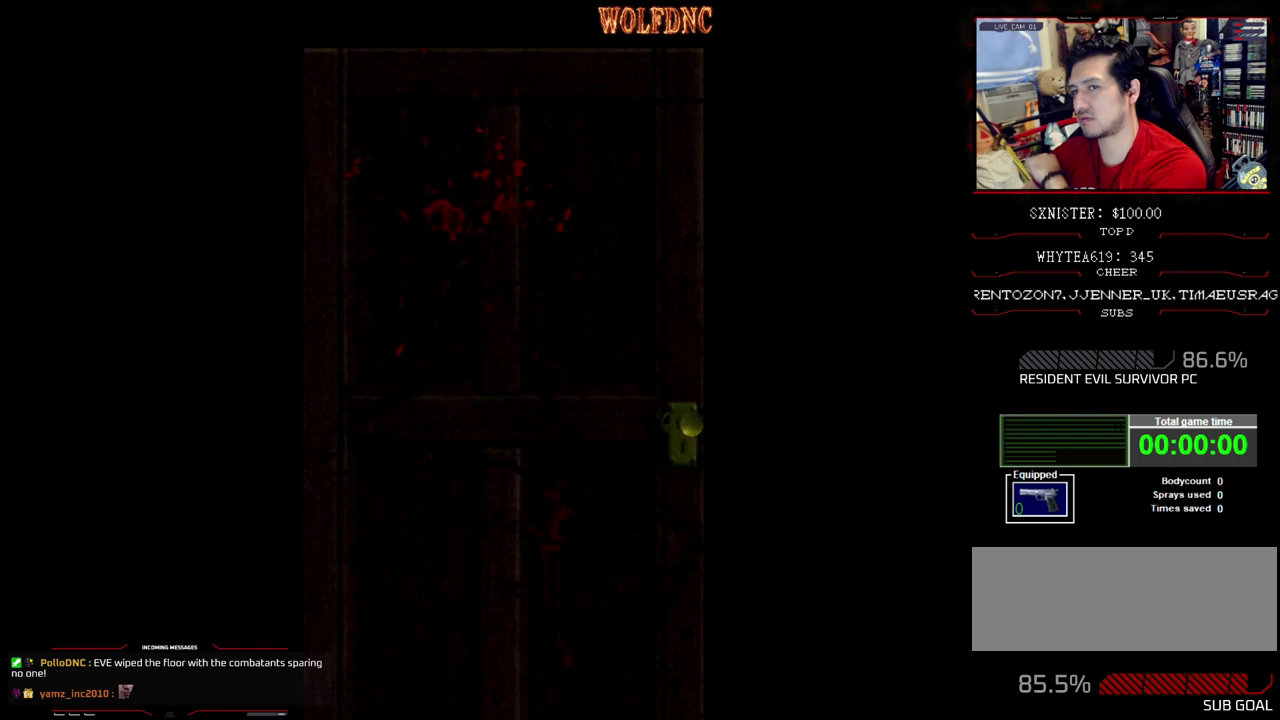
{"buttons": [], "events": []}
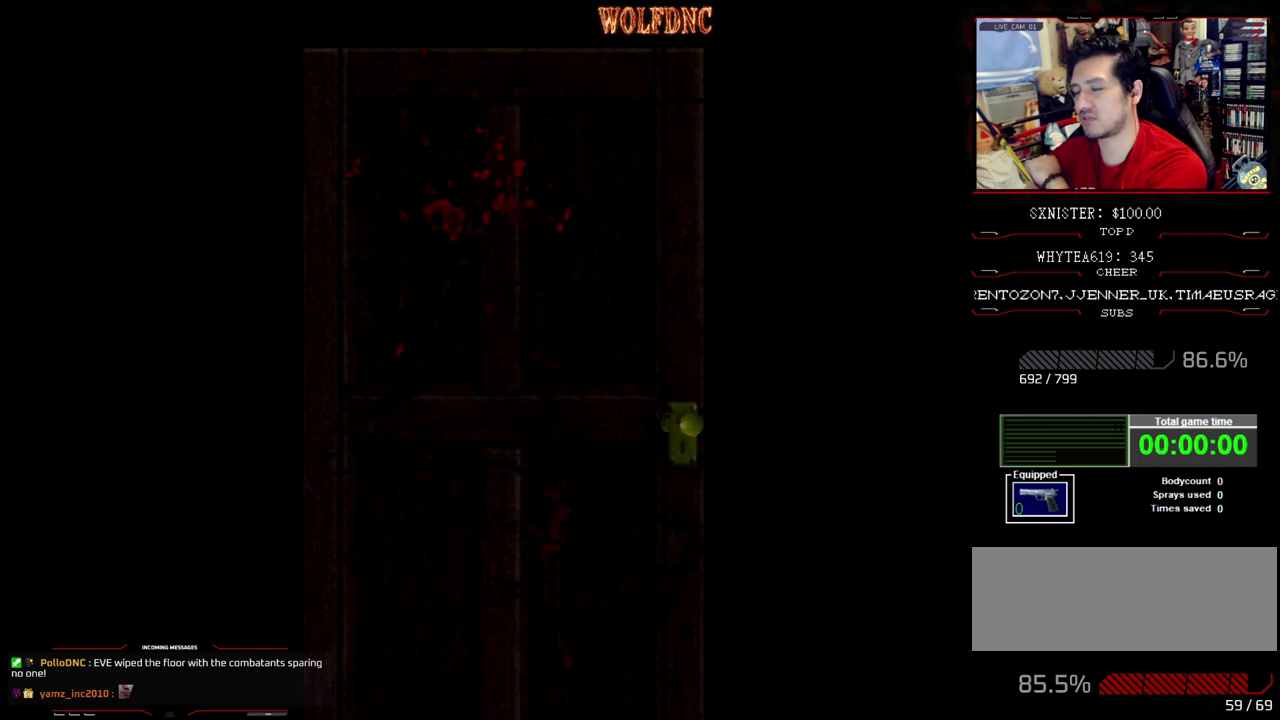
{"buttons": [], "events": []}
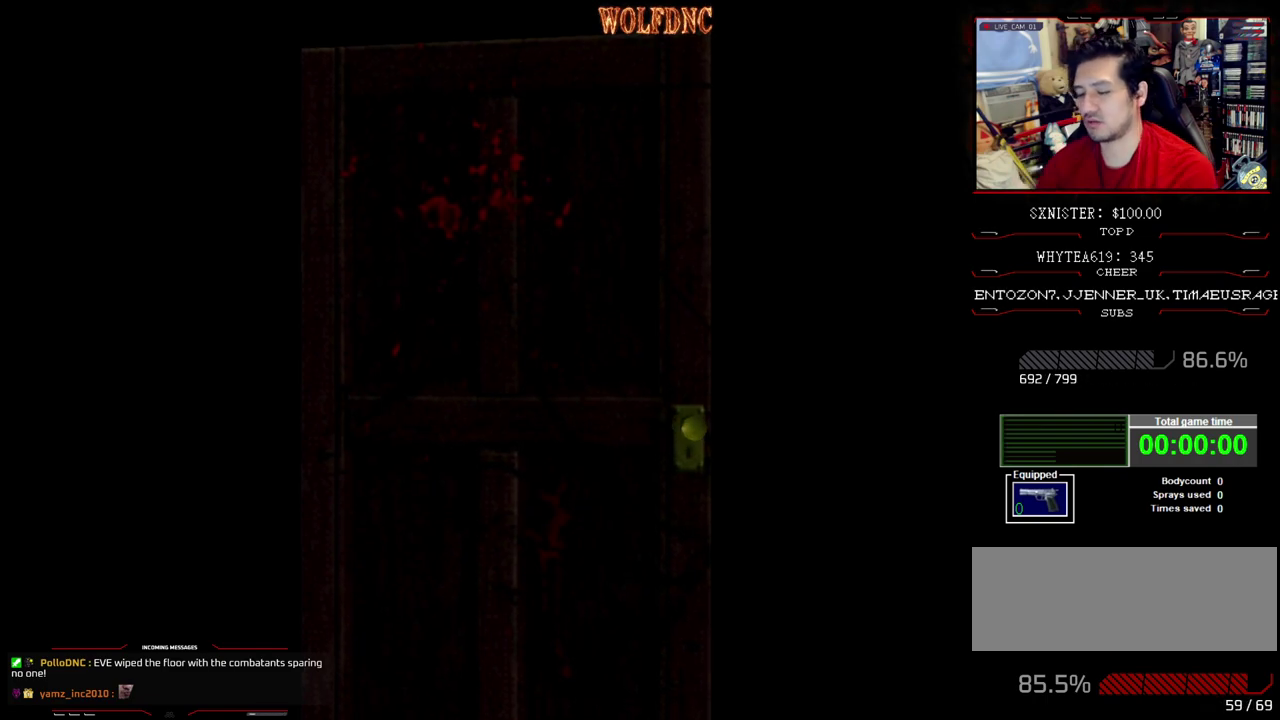
{"buttons": ["CIRCLE"], "events": [[283, "SELECT", "down"], [333, "SELECT", "up"], [467, "CIRCLE", "down"]]}
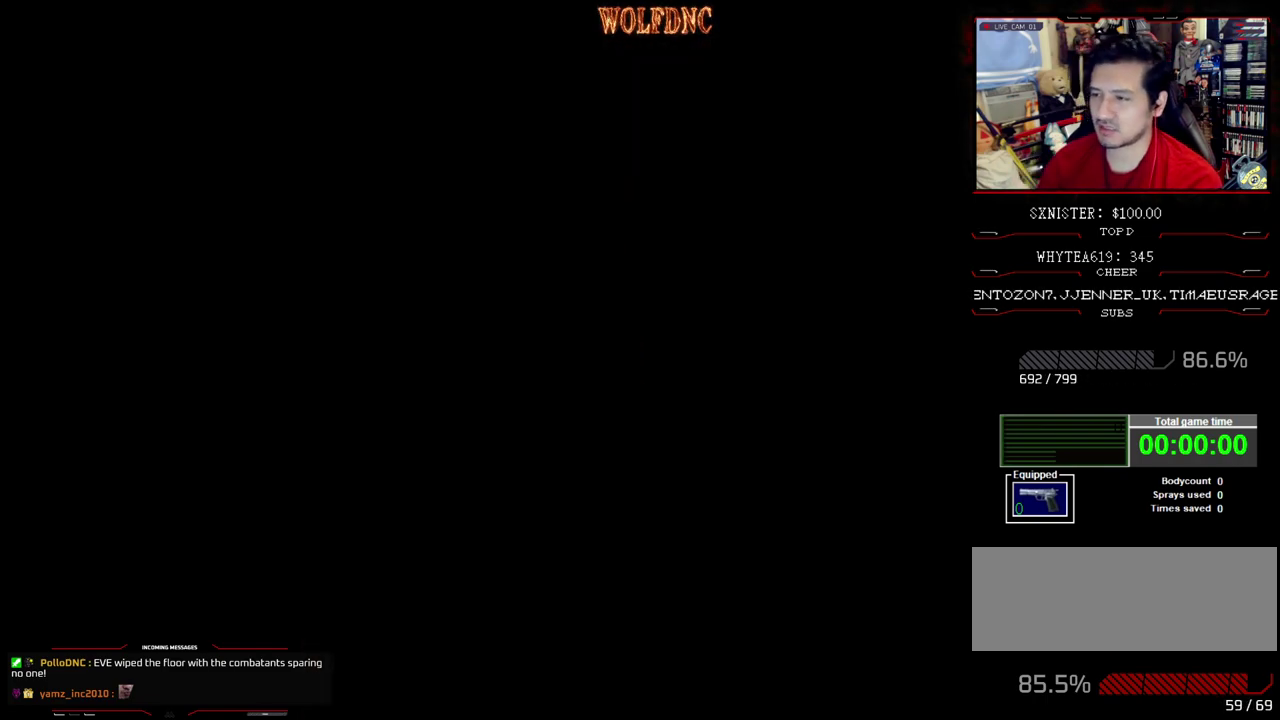
{"buttons": [], "events": [[67, "CIRCLE", "up"]]}
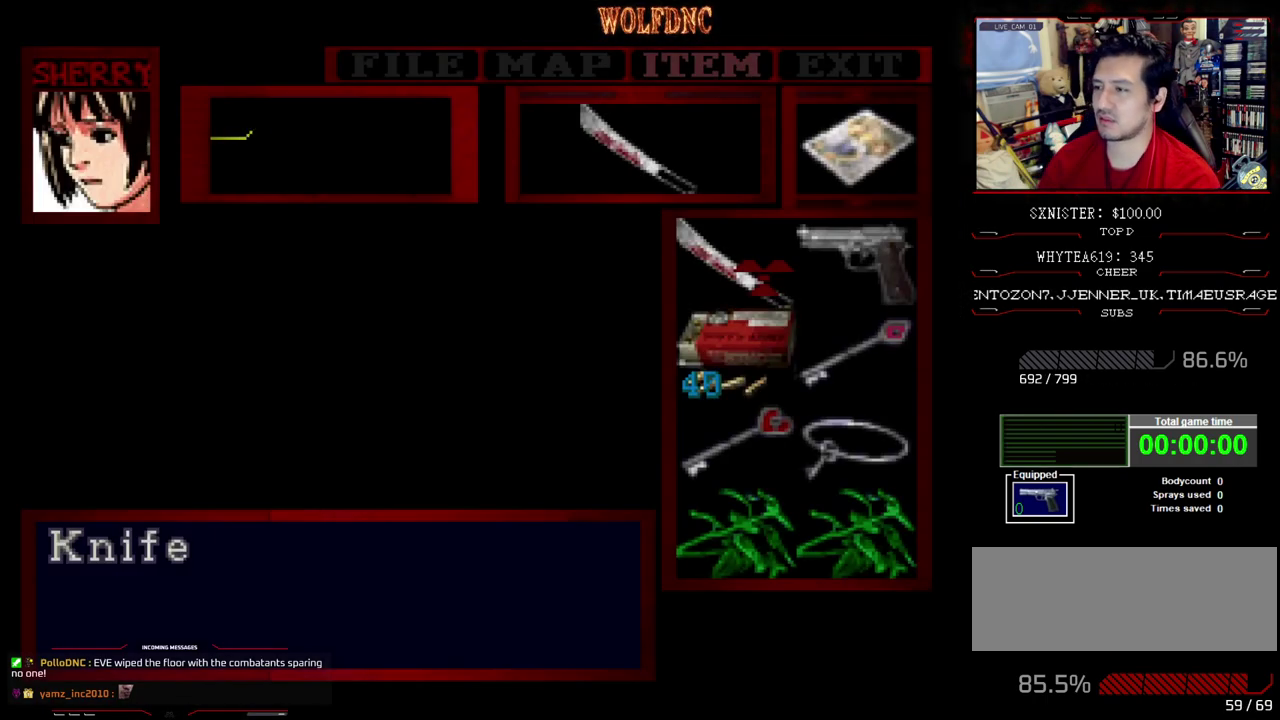
{"buttons": ["DPAD_DOWN"], "events": [[450, "DPAD_DOWN", "down"]]}
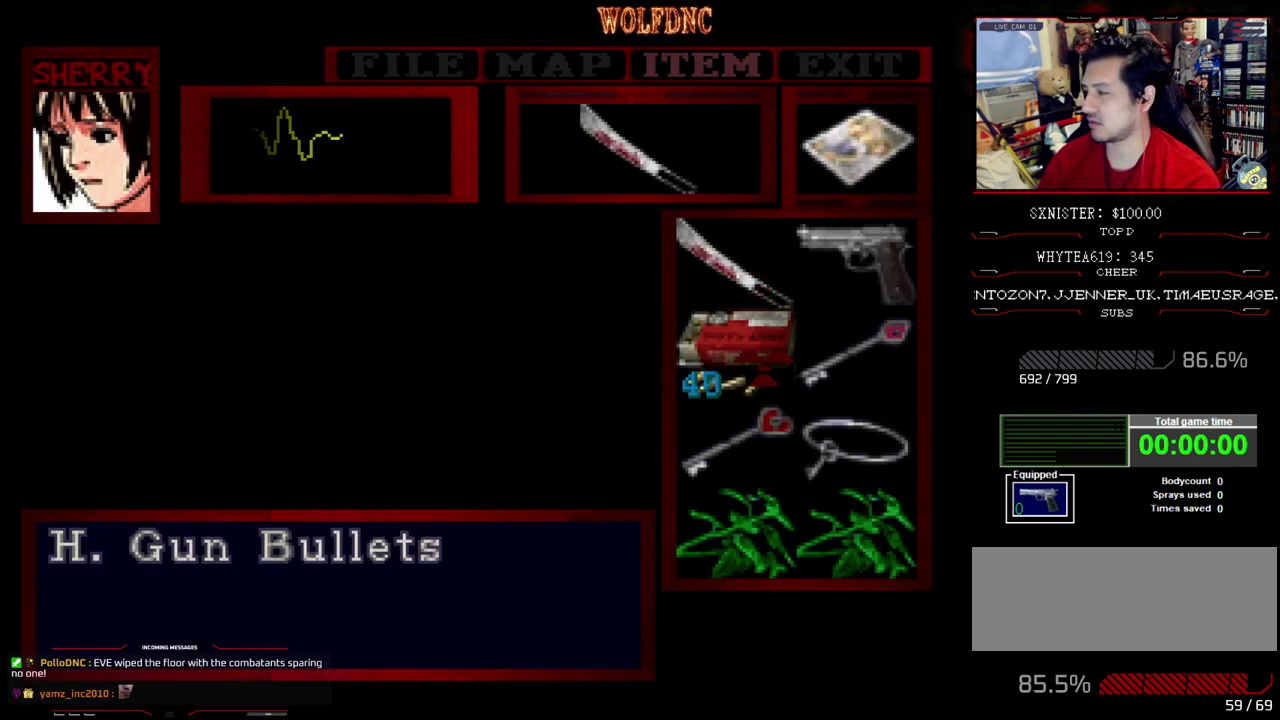
{"buttons": ["CIRCLE"], "events": [[50, "DPAD_DOWN", "up"], [133, "DPAD_DOWN", "down"], [233, "DPAD_DOWN", "up"], [283, "DPAD_DOWN", "down"], [333, "DPAD_DOWN", "up"], [417, "CIRCLE", "down"]]}
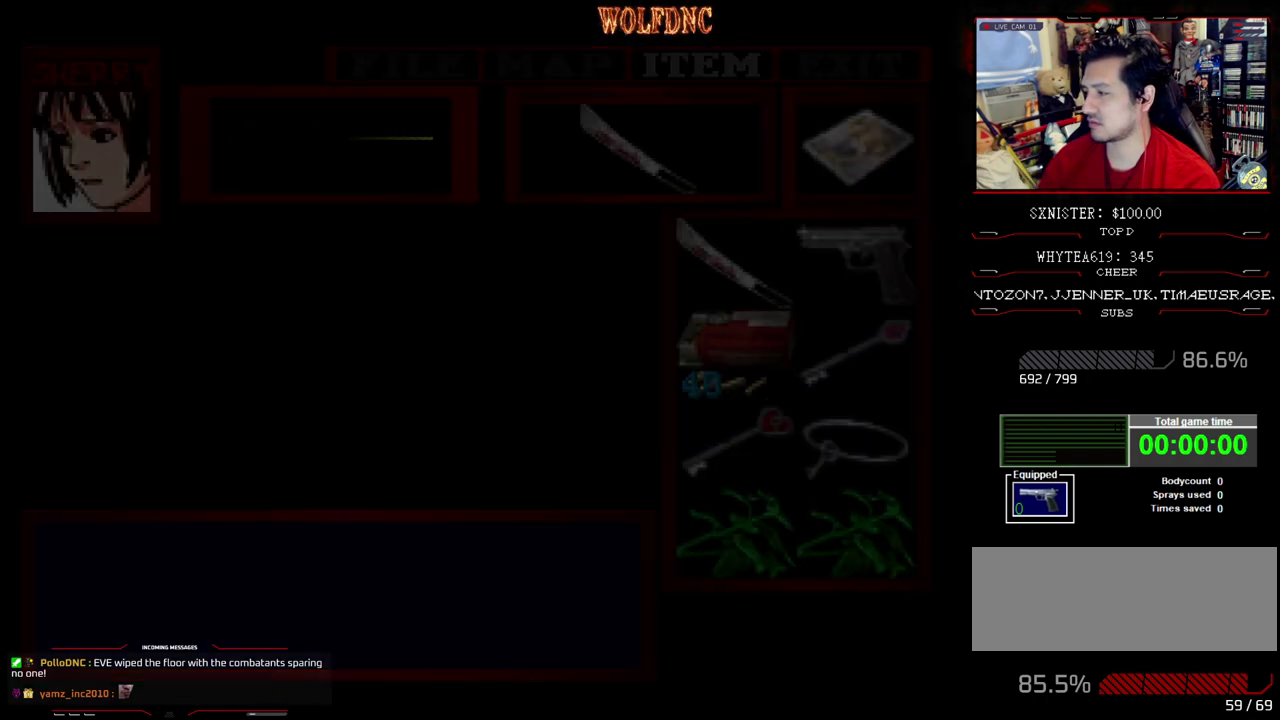
{"buttons": ["SQUARE", "DPAD_UP"], "events": [[67, "CIRCLE", "up"], [117, "DPAD_RIGHT", "down"], [250, "DPAD_RIGHT", "up"], [300, "DPAD_UP", "down"], [350, "SQUARE", "down"], [433, "DPAD_LEFT", "down"], [483, "DPAD_LEFT", "up"]]}
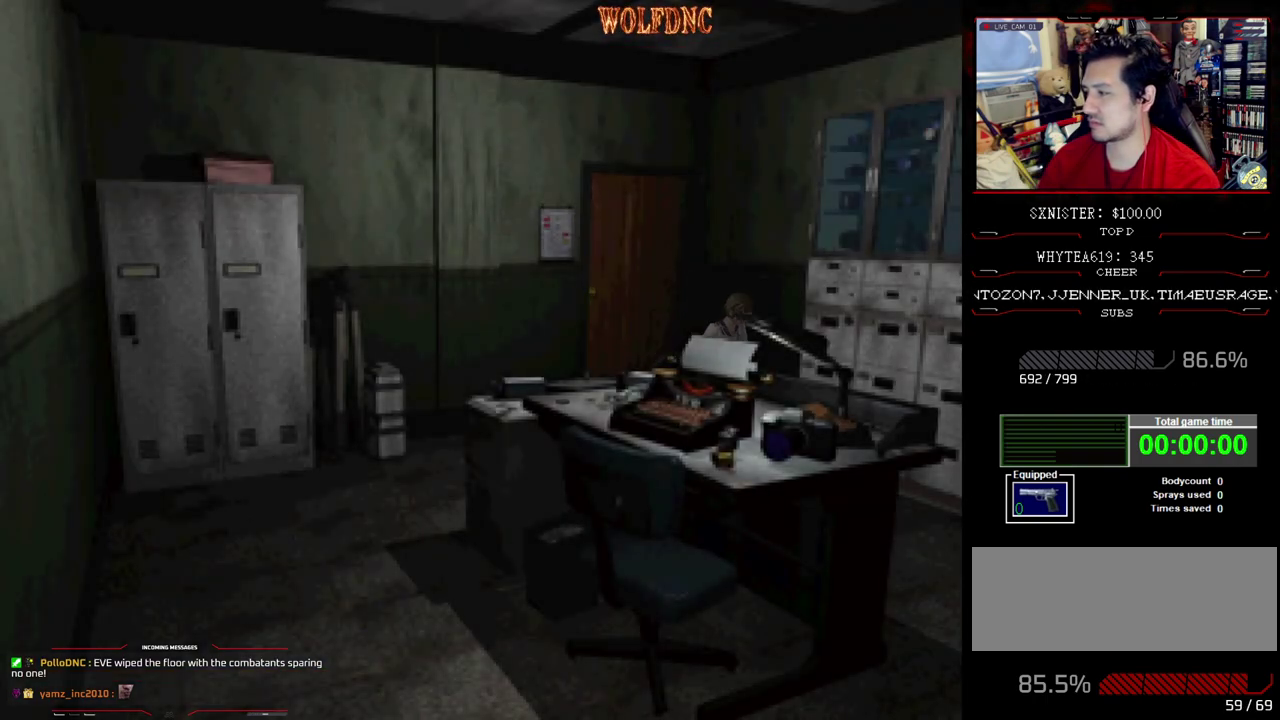
{"buttons": ["CROSS", "SQUARE", "DPAD_UP", "DPAD_RIGHT"], "events": [[83, "DPAD_RIGHT", "down"], [417, "CROSS", "down"]]}
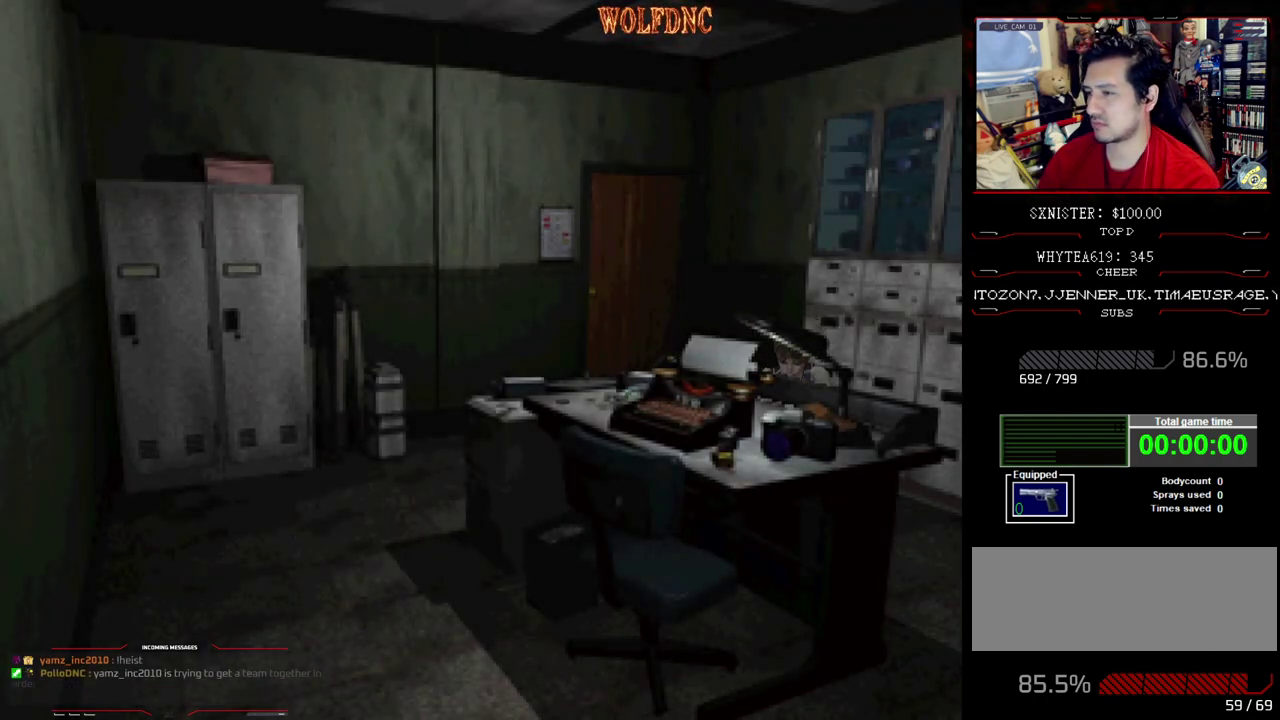
{"buttons": ["SQUARE", "DPAD_UP", "DPAD_LEFT"], "events": [[50, "CROSS", "up"], [100, "CROSS", "down"], [183, "DPAD_RIGHT", "up"], [233, "CROSS", "up"], [283, "CROSS", "down"], [383, "DPAD_LEFT", "down"], [417, "CROSS", "up"]]}
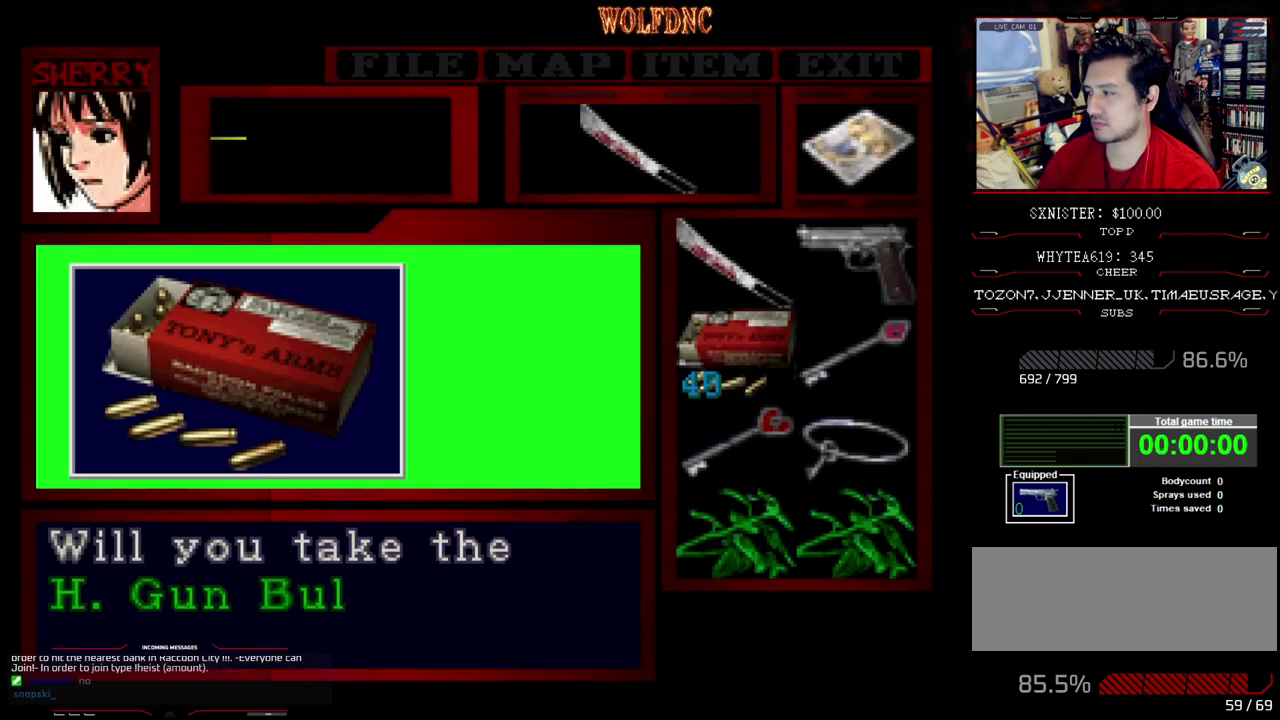
{"buttons": [], "events": [[17, "CROSS", "down"], [17, "DPAD_LEFT", "up"], [67, "DPAD_RIGHT", "down"], [150, "CROSS", "up"], [200, "DPAD_RIGHT", "up"], [200, "DPAD_UP", "up"], [300, "SQUARE", "up"]]}
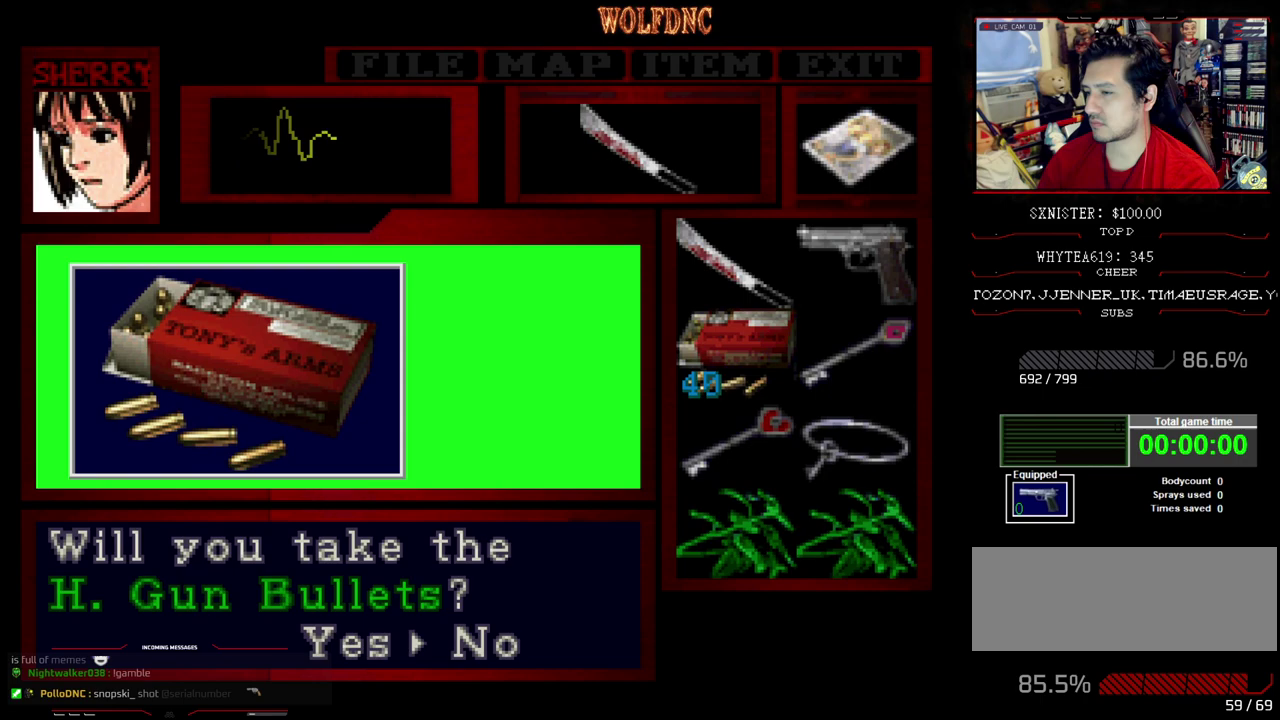
{"buttons": ["CROSS"], "events": [[500, "CROSS", "down"]]}
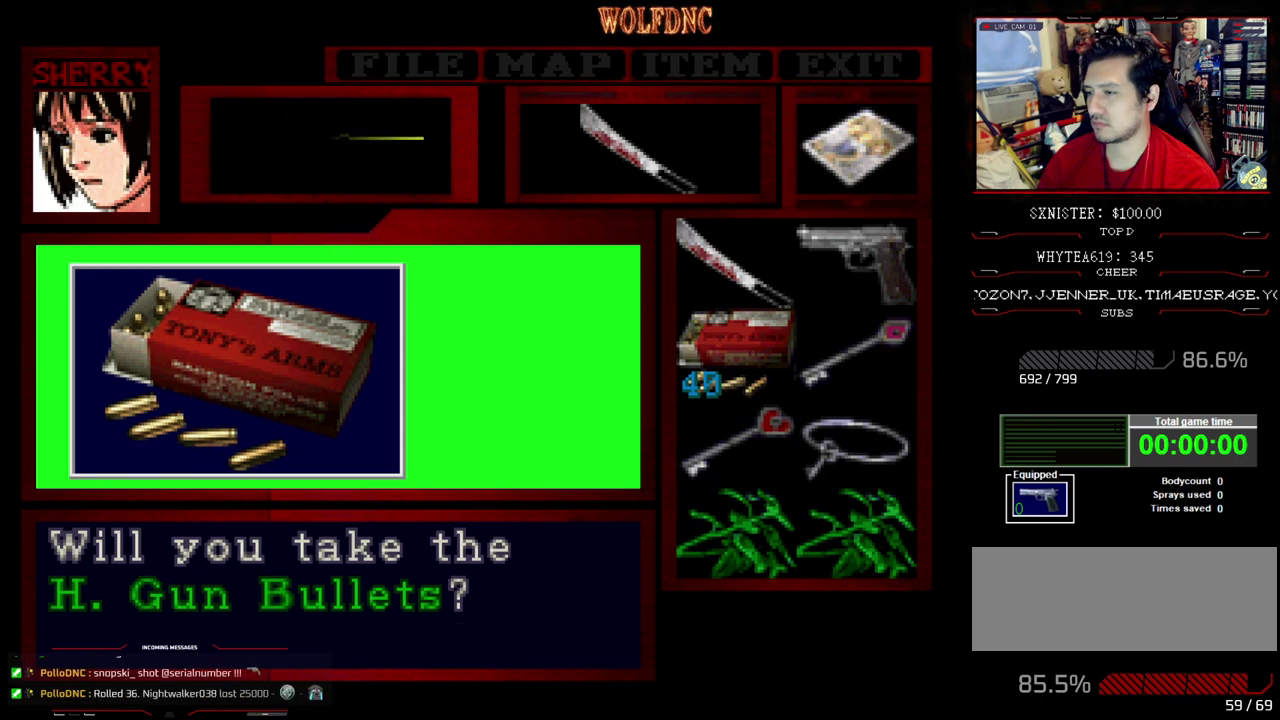
{"buttons": [], "events": [[383, "SQUARE", "down"], [417, "CROSS", "up"], [467, "SQUARE", "up"]]}
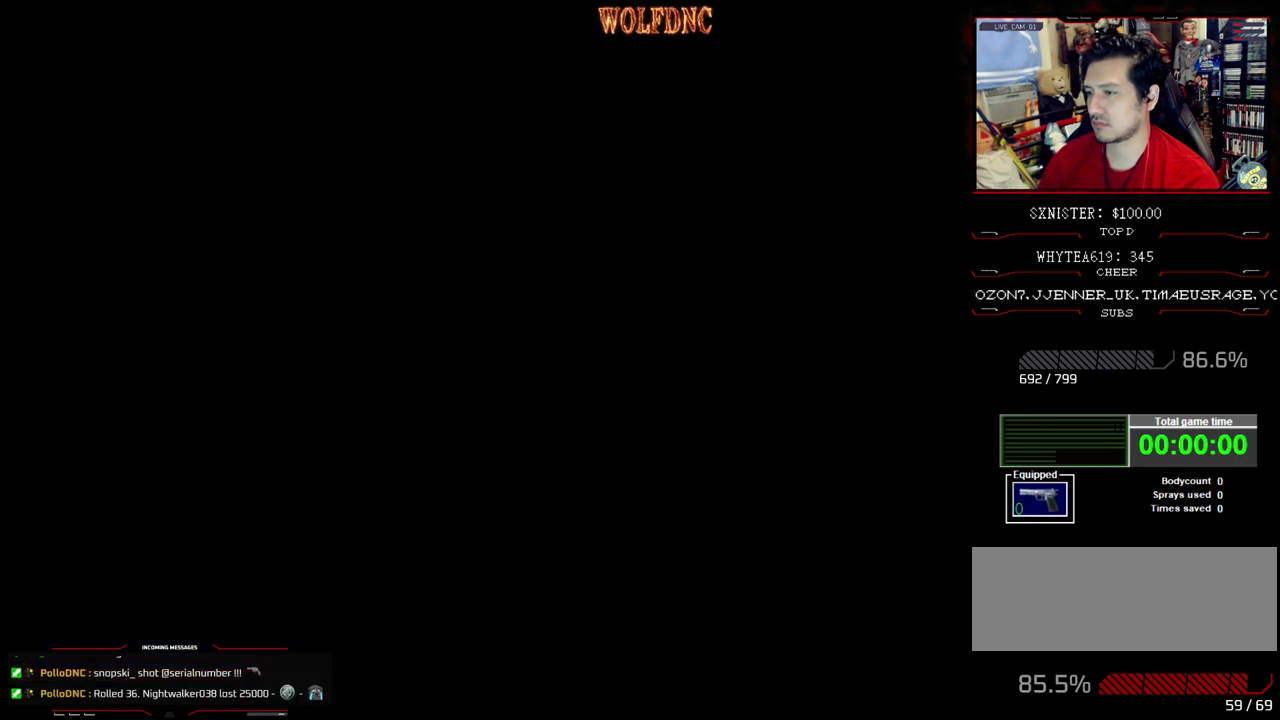
{"buttons": ["CROSS"], "events": [[250, "CROSS", "down"]]}
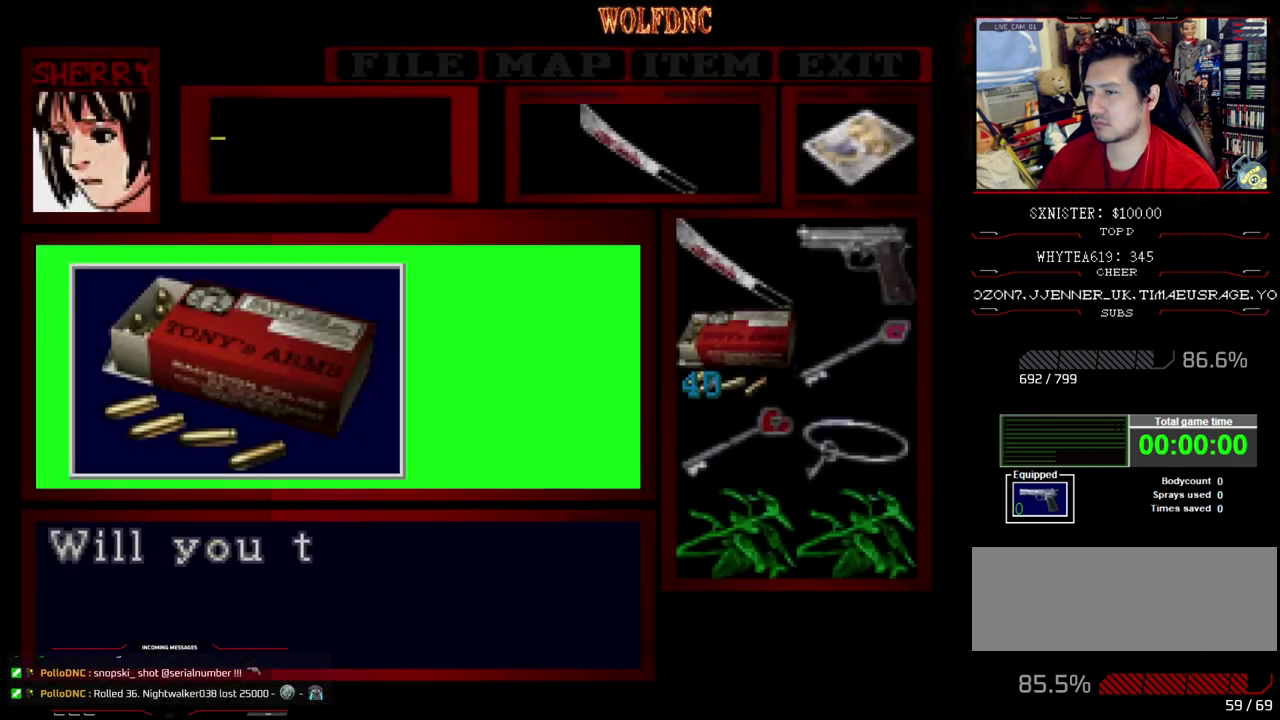
{"buttons": ["CROSS"], "events": [[33, "CROSS", "up"], [83, "CROSS", "down"], [367, "CROSS", "up"], [450, "CROSS", "down"]]}
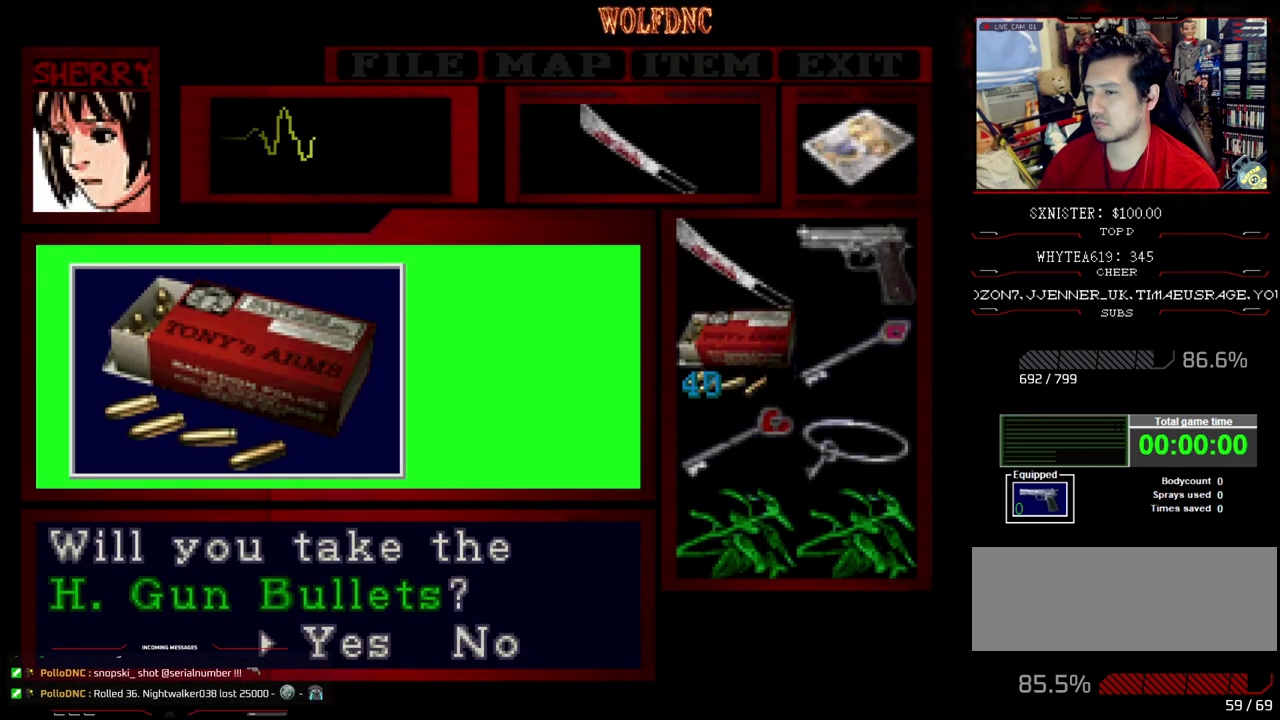
{"buttons": [], "events": [[50, "CROSS", "up"], [100, "CROSS", "down"], [233, "CROSS", "up"], [283, "CROSS", "down"], [467, "CROSS", "up"]]}
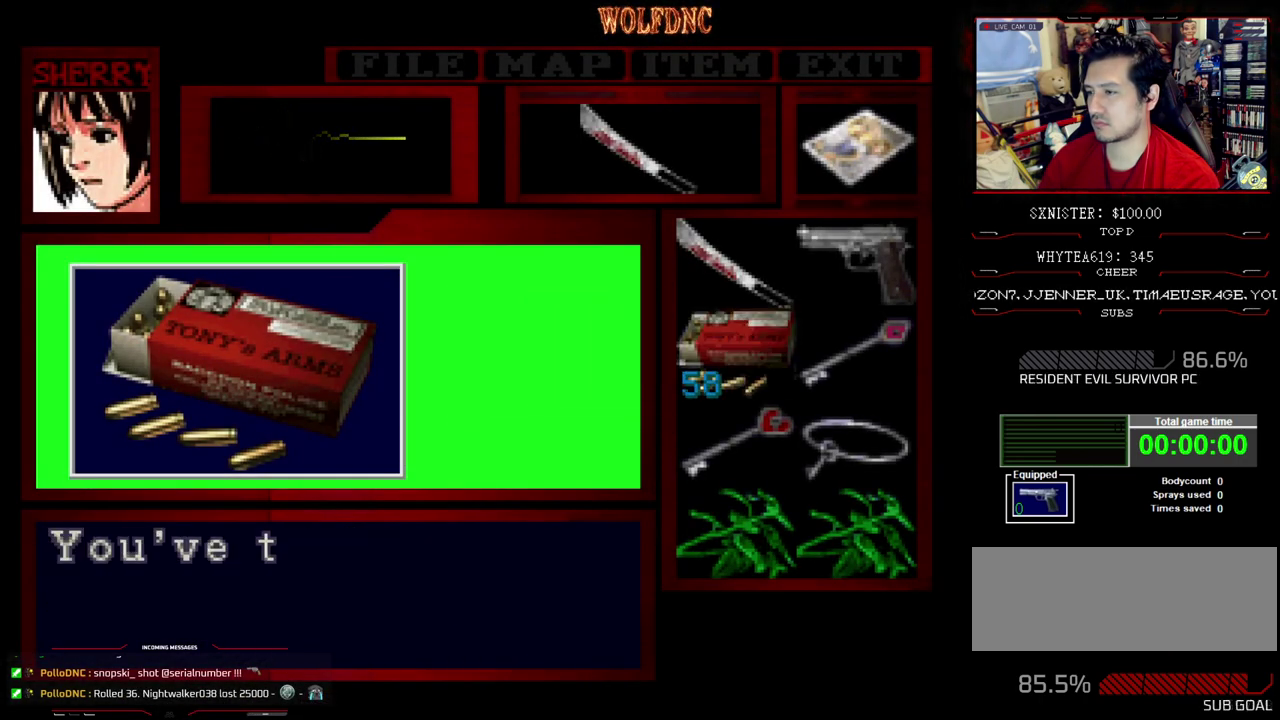
{"buttons": ["CROSS"], "events": [[17, "CROSS", "down"], [117, "CROSS", "up"], [167, "CROSS", "down"], [250, "CROSS", "up"], [300, "CROSS", "down"]]}
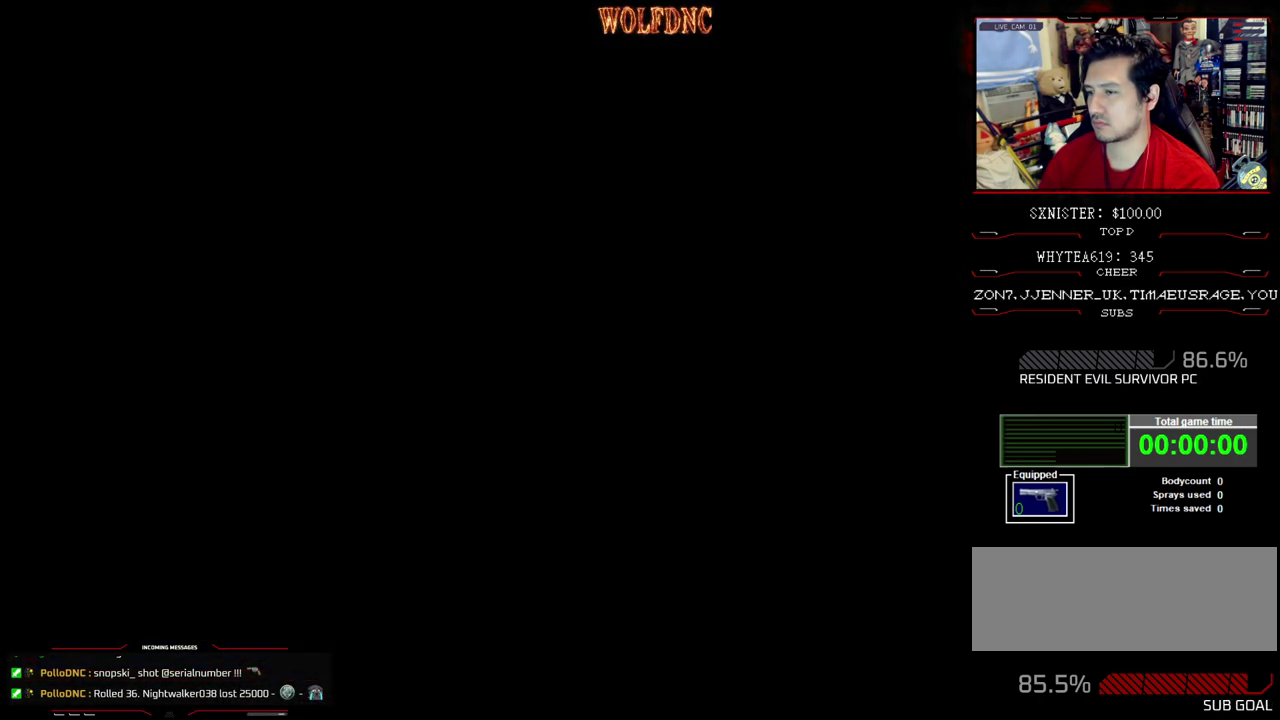
{"buttons": ["DPAD_UP"], "events": [[33, "CROSS", "up"], [83, "CROSS", "down"], [267, "CROSS", "up"], [317, "CROSS", "down"], [367, "DPAD_UP", "down"], [400, "CROSS", "up"], [450, "CROSS", "down"], [500, "CROSS", "up"]]}
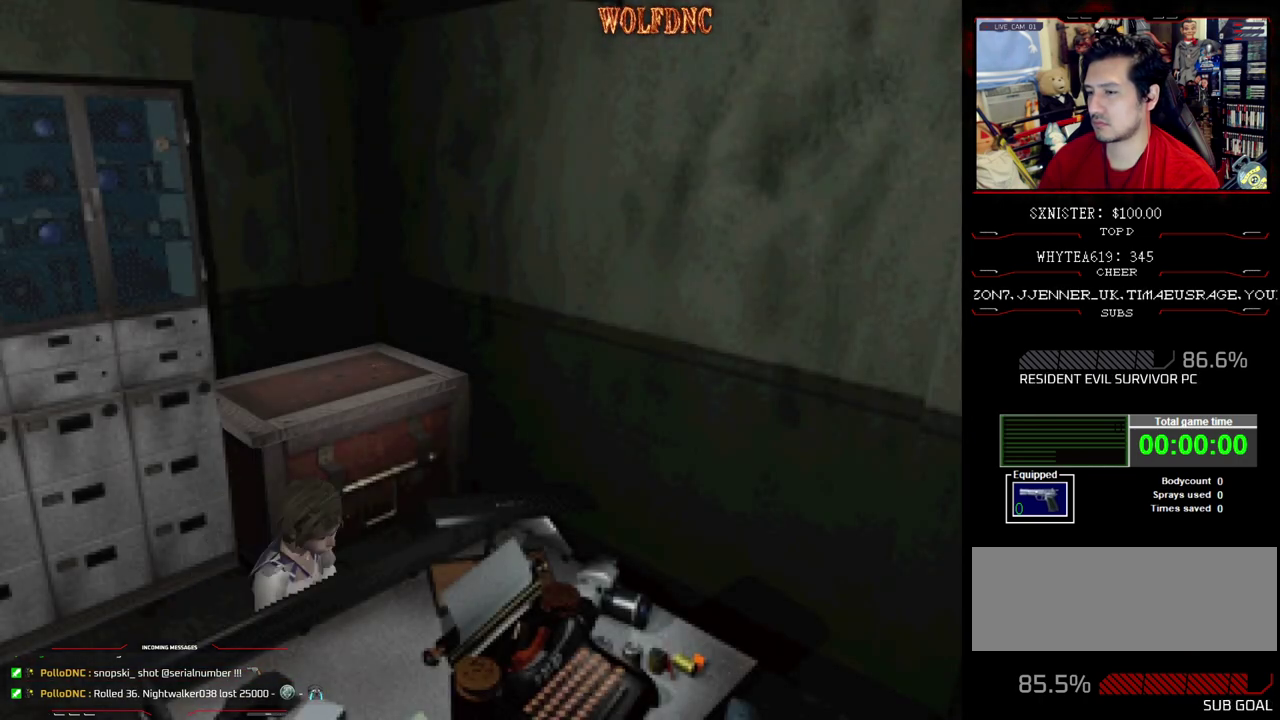
{"buttons": ["CROSS", "DPAD_UP", "DPAD_RIGHT"], "events": [[50, "CROSS", "down"], [183, "DPAD_RIGHT", "down"]]}